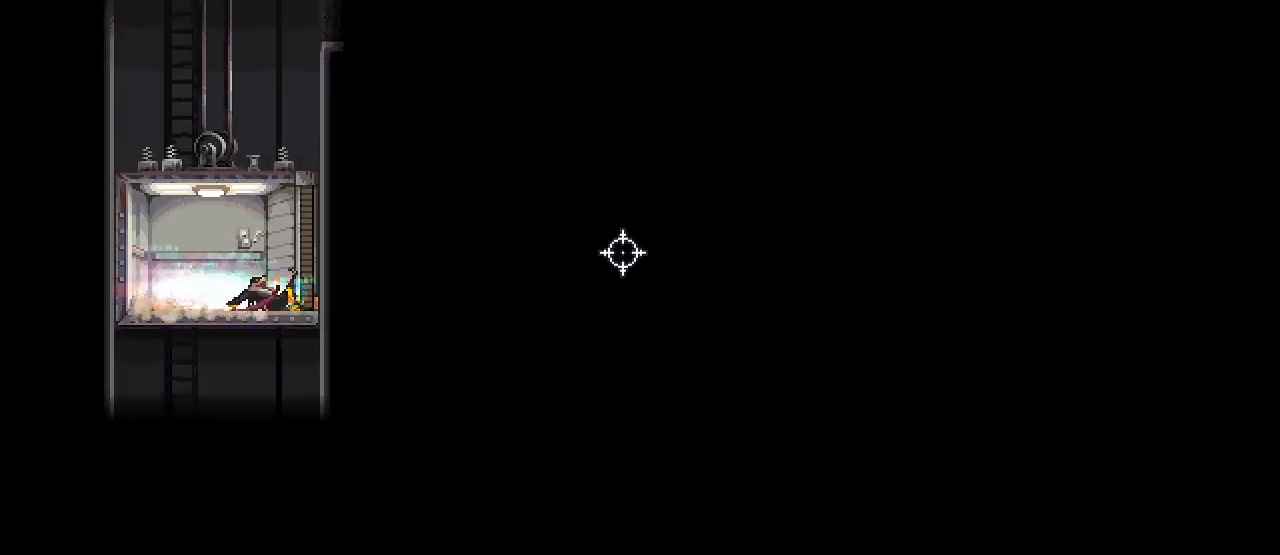
Gameplay with keyboard and mouse; each line is a JSON object with the keys and mouse buttons held at the frame after it. "events" lists presses ("down") and releases ("up") of ".", "/", "0", "1", "2", "3", "4", "5", "6", "7", "8", "9", "a", "alt_l", "alt_r", "b", "backslash", "backspace", "c", "caps_lock", "comma", "ctrl_l", "ctrl_r", "d", "e", "equals", "escape", "f", "f1", "f10", "f11", "f12", "f2", "f3", "f4", "f5", "f6", "f7", "f8", "f9", "g", "h", "i", "j", "k", "l", "lbracket", "m", "minus", "n", "o", "p", "q", "quote", "r", "rbracket", "return", "s", "semicolon", "shift_l", "shift_r", "space", "super", "t", "tab", "tilde", "u", "v", "w", "x", "y", "z", "mouse_left", "mouse_wheel", "mouse_right", "mouse_mb4" and "mouse_mb5" between this image and that frame as [ms after this image, input, new state], when the widget could be followed in between. "mouse_left", "mouse_wheel", "mouse_right", "mouse_mb4", "mouse_mb5" = the "left", "wheel", "right", "mb4", "mb5" buttons of the "mouse" list. No other keys are recorded. "wheel" means that the mouse wheel is clicked or scrolled. Mouse movement is not recorded.
{"keys": ["s"], "mouse": [], "events": [[183, "a", "down"], [267, "a", "up"]]}
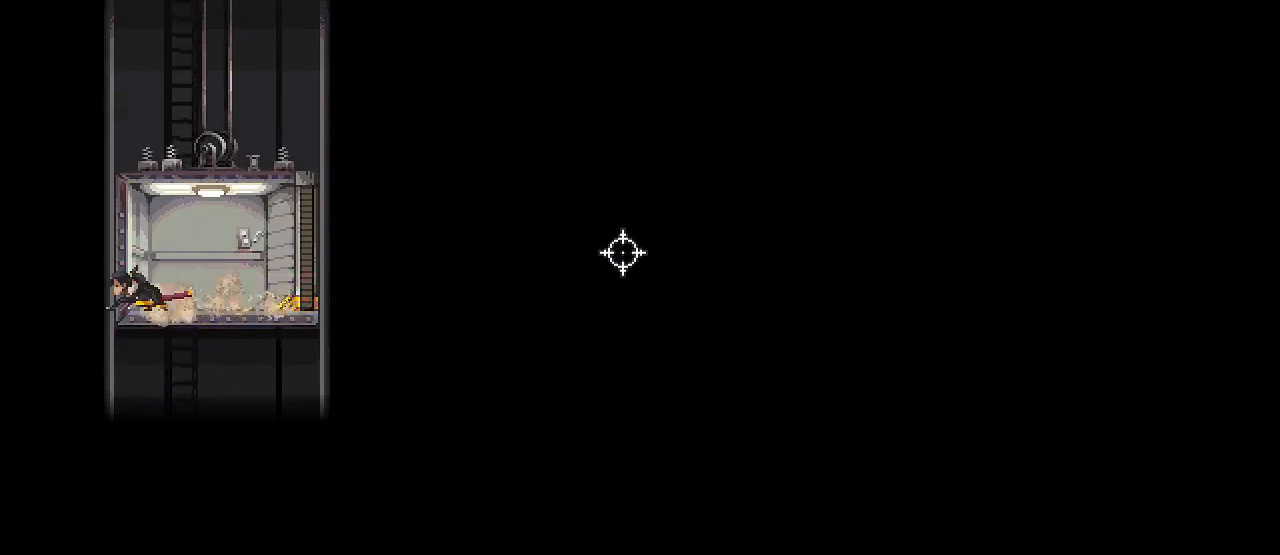
{"keys": ["a", "s"], "mouse": [], "events": [[33, "d", "down"], [100, "d", "up"], [450, "a", "down"]]}
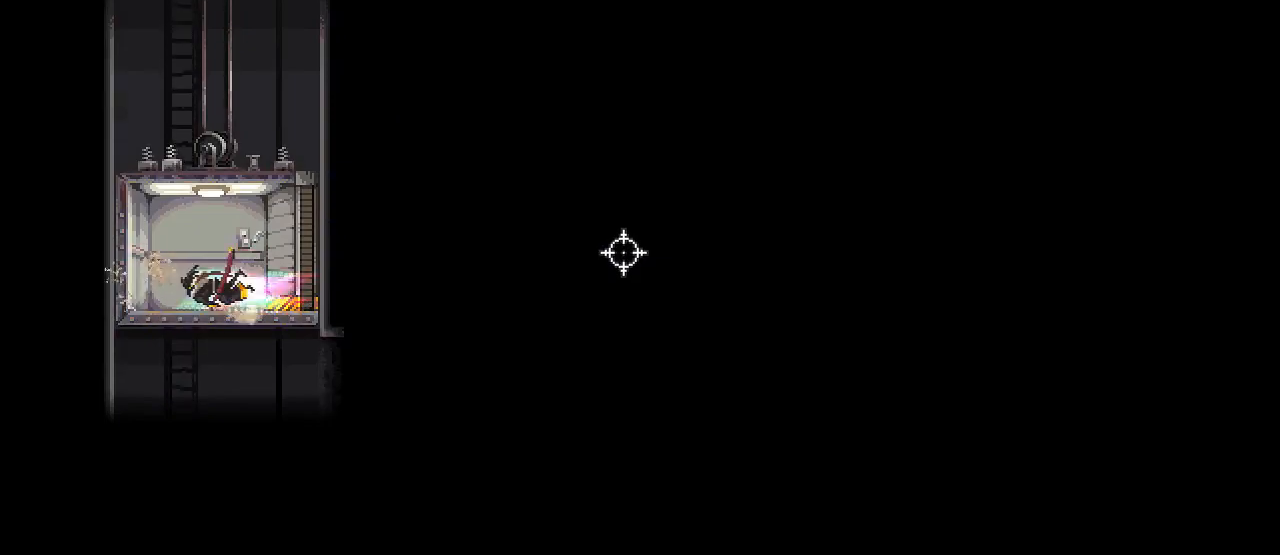
{"keys": ["s"], "mouse": [], "events": [[33, "a", "up"], [317, "d", "down"], [400, "d", "up"]]}
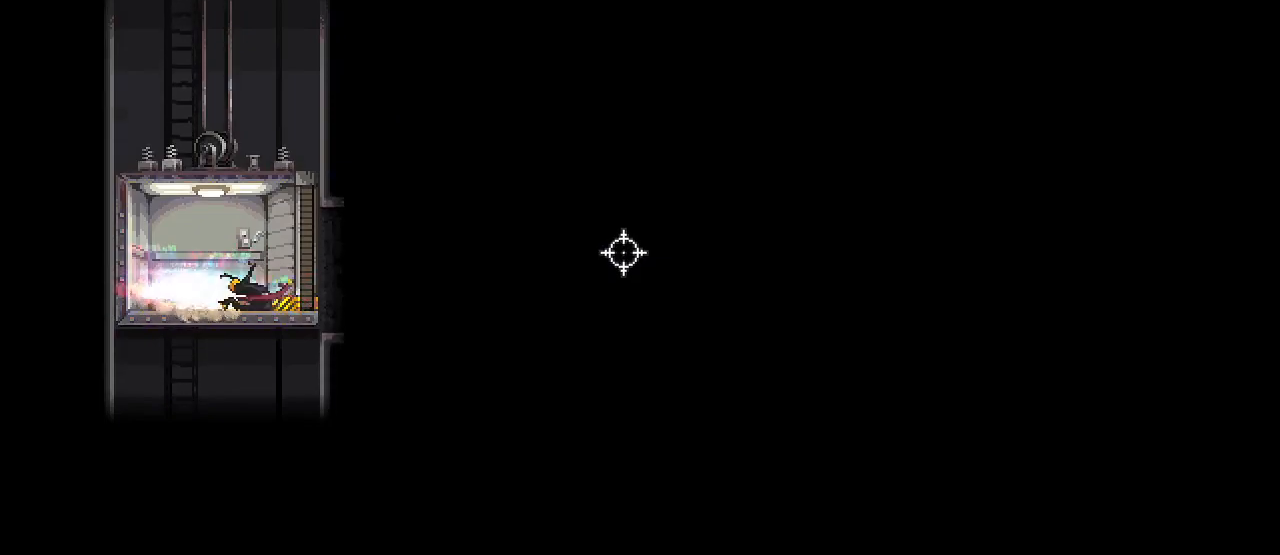
{"keys": ["s"], "mouse": [], "events": [[217, "a", "down"], [333, "a", "up"]]}
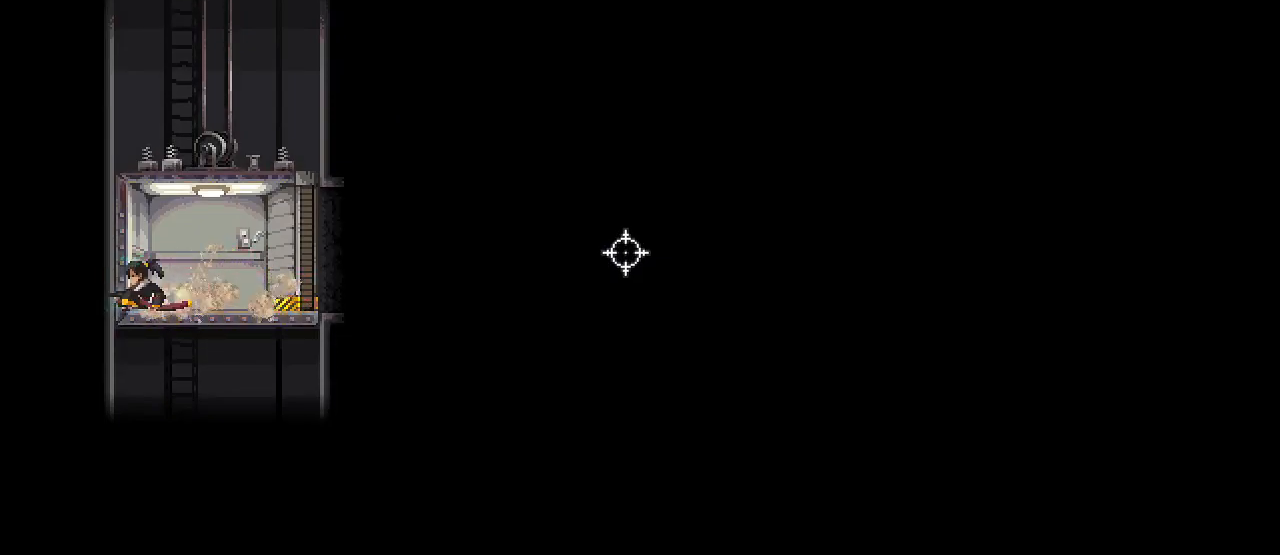
{"keys": [], "mouse": [], "events": [[100, "d", "down"], [167, "s", "up"], [267, "d", "up"]]}
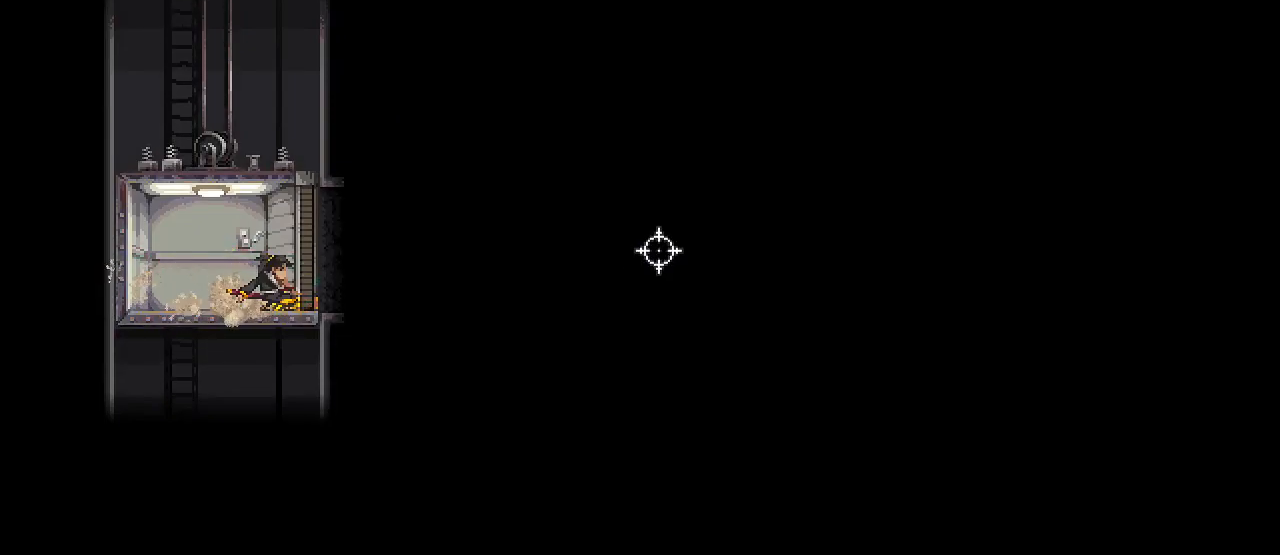
{"keys": ["s"], "mouse": [], "events": [[150, "r", "down"], [183, "space", "down"], [250, "r", "up"], [250, "s", "down"], [267, "space", "up"]]}
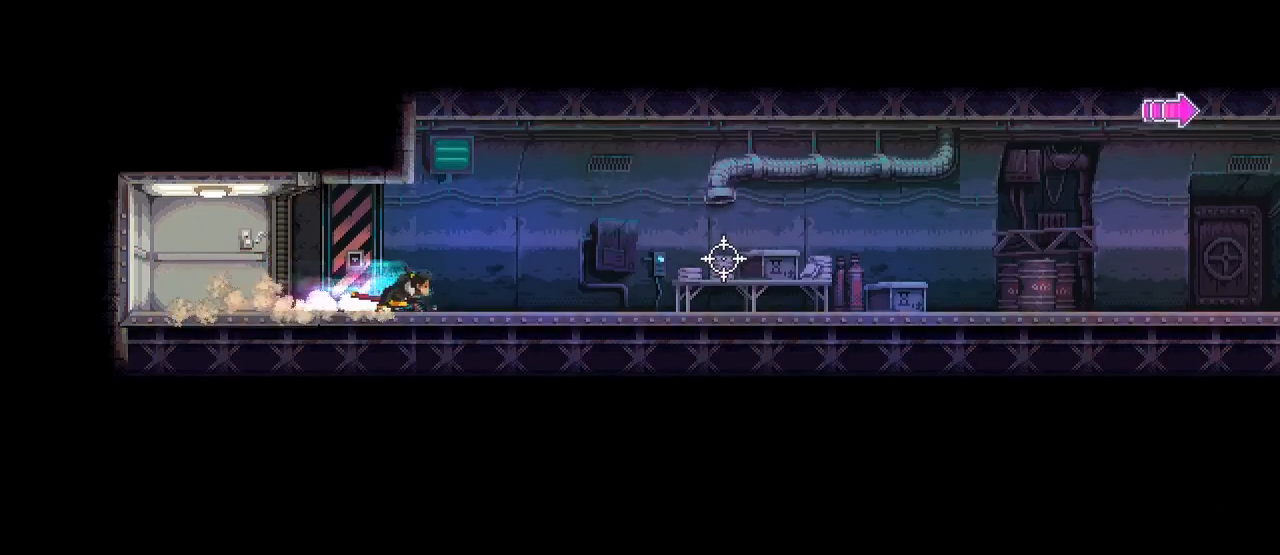
{"keys": ["d", "s"], "mouse": [], "events": [[100, "d", "down"], [167, "d", "up"], [483, "d", "down"]]}
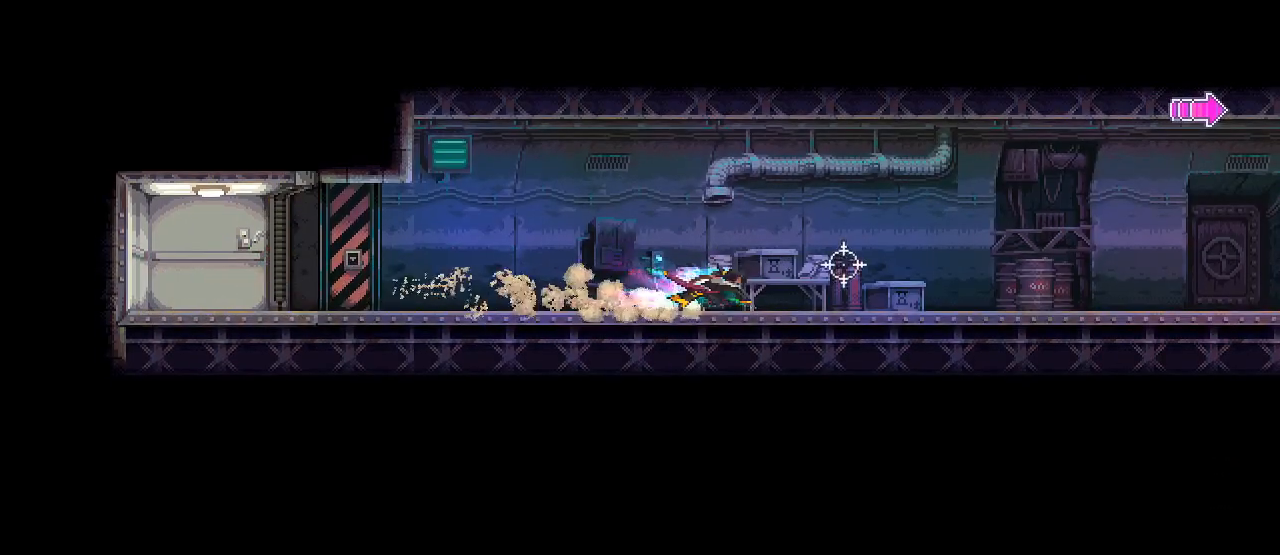
{"keys": ["s"], "mouse": [], "events": [[50, "d", "up"], [350, "d", "down"], [417, "d", "up"]]}
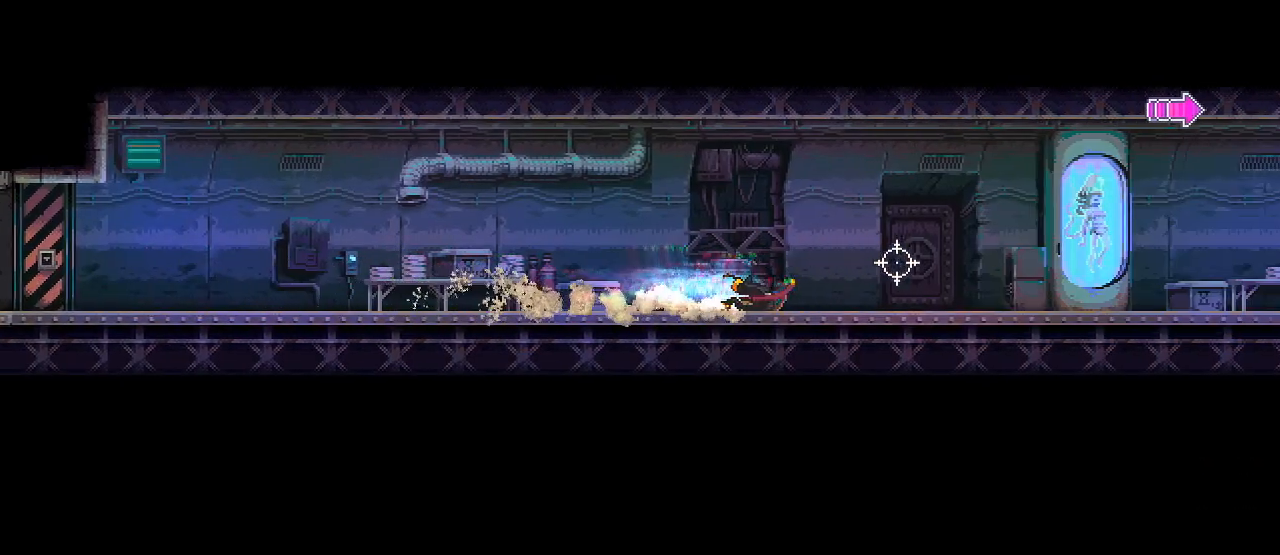
{"keys": ["s"], "mouse": [], "events": [[217, "d", "down"], [300, "d", "up"]]}
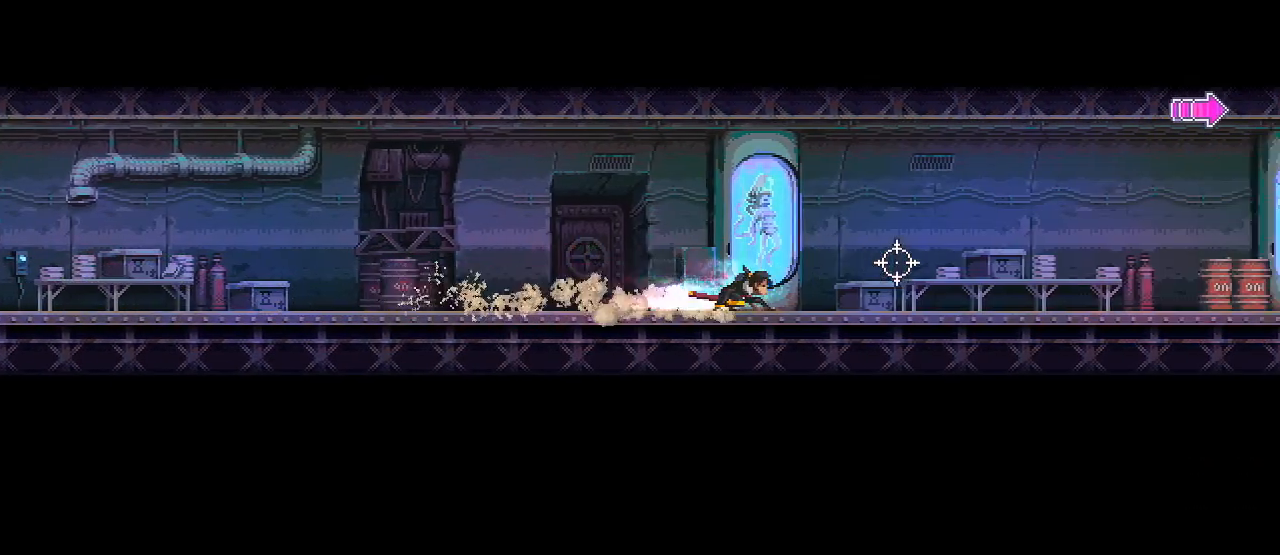
{"keys": ["d", "s"], "mouse": [], "events": [[100, "d", "down"], [183, "d", "up"], [467, "d", "down"]]}
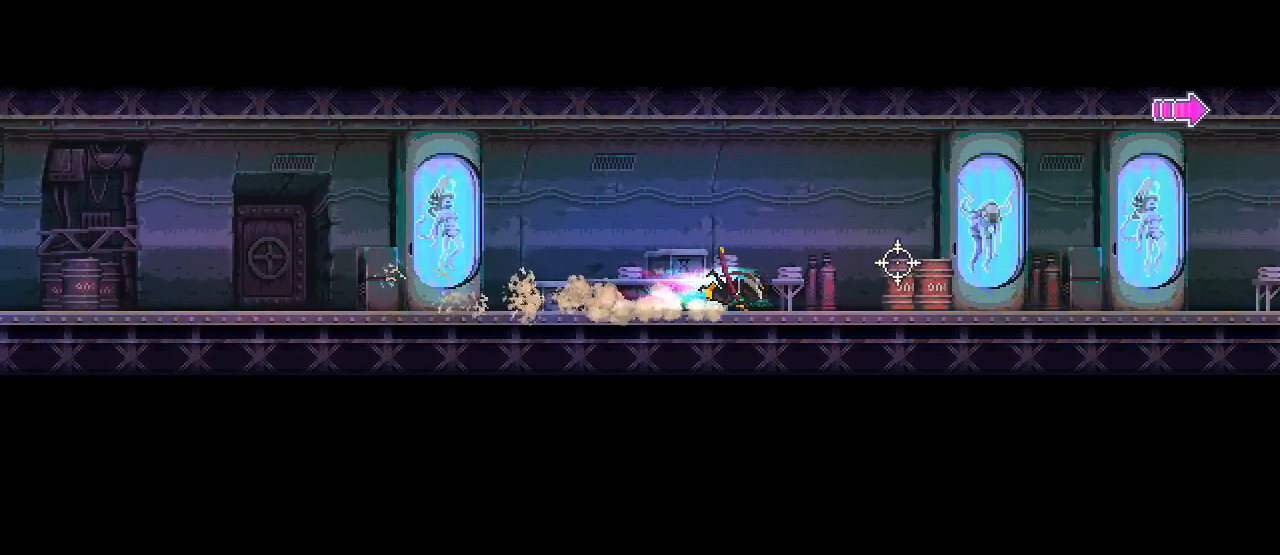
{"keys": ["s"], "mouse": [], "events": [[50, "d", "up"], [350, "d", "down"], [417, "d", "up"]]}
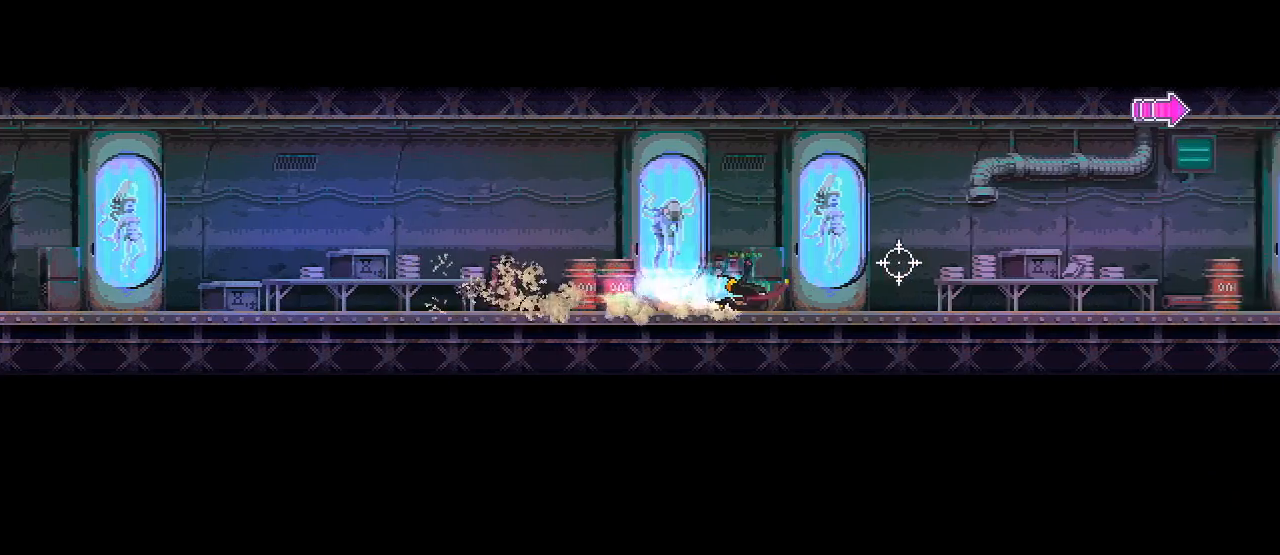
{"keys": ["s"], "mouse": [], "events": [[233, "d", "down"], [300, "d", "up"]]}
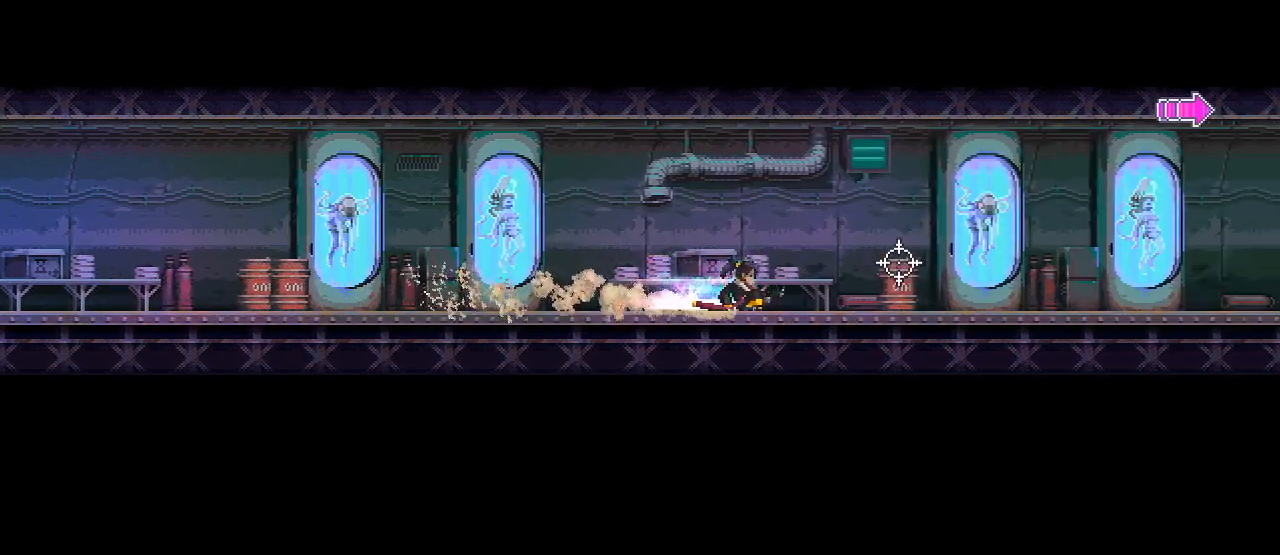
{"keys": ["d", "s"], "mouse": [], "events": [[117, "d", "down"], [200, "d", "up"], [483, "d", "down"]]}
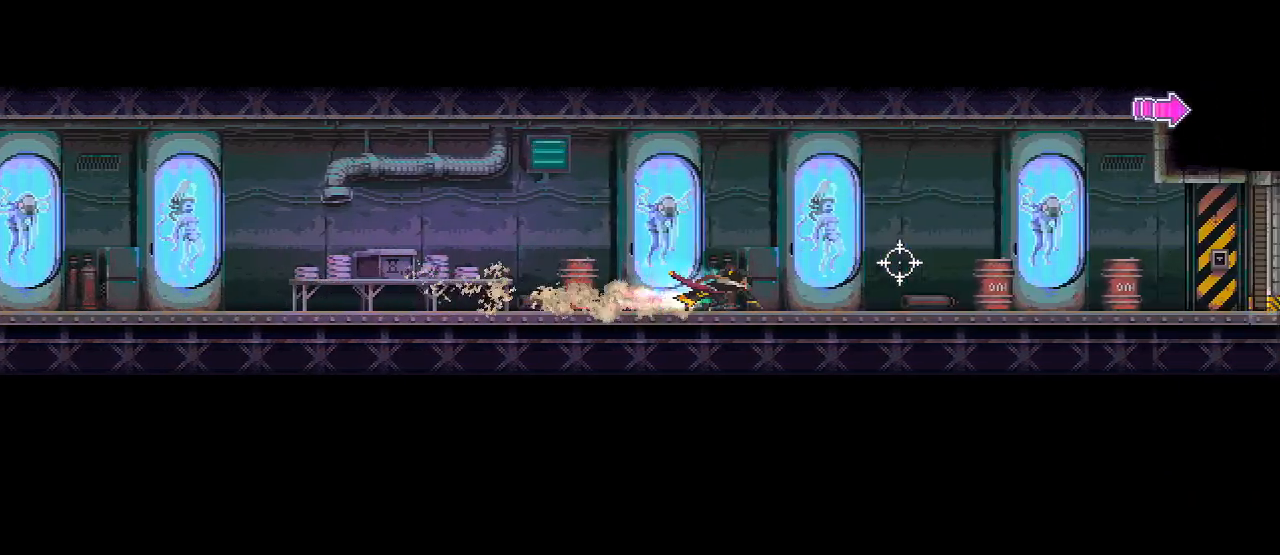
{"keys": ["d", "s"], "mouse": [], "events": [[67, "d", "up"], [367, "d", "down"]]}
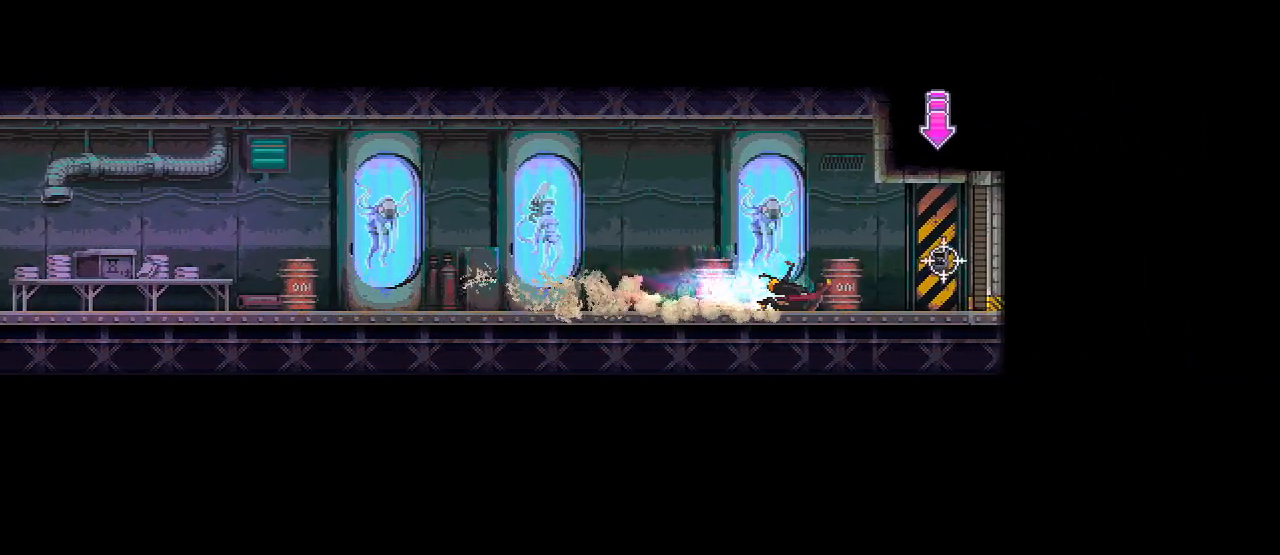
{"keys": ["d"], "mouse": [], "events": [[117, "s", "up"], [150, "shift_l", "down"], [250, "shift_l", "up"], [300, "mouse_left", "down"], [433, "mouse_left", "up"]]}
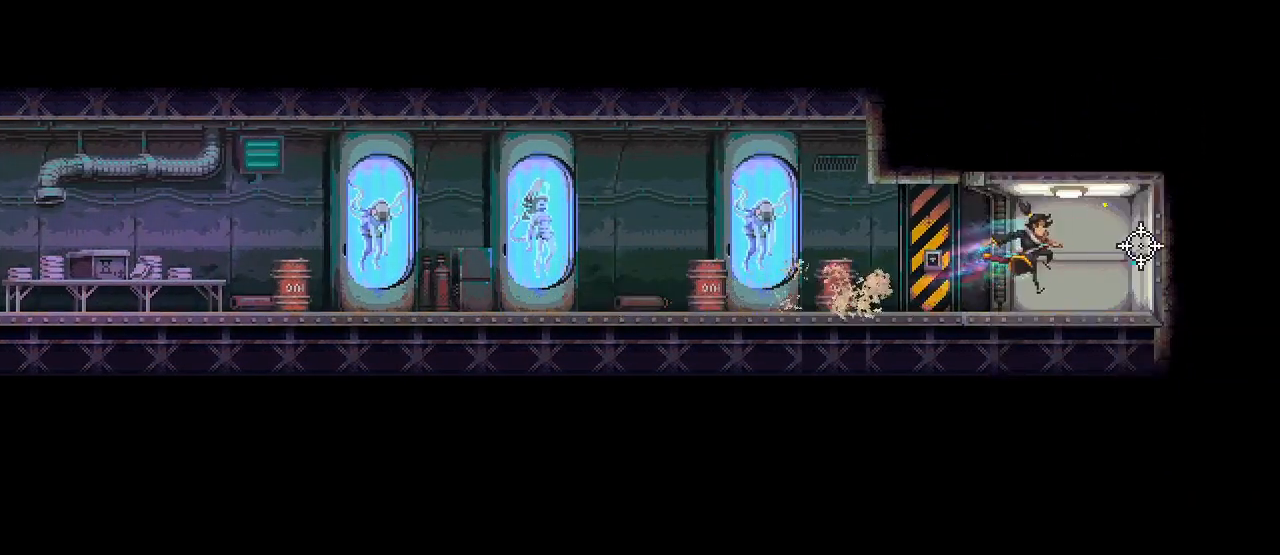
{"keys": ["s"], "mouse": [], "events": [[83, "d", "up"], [83, "s", "down"], [117, "a", "down"], [233, "a", "up"]]}
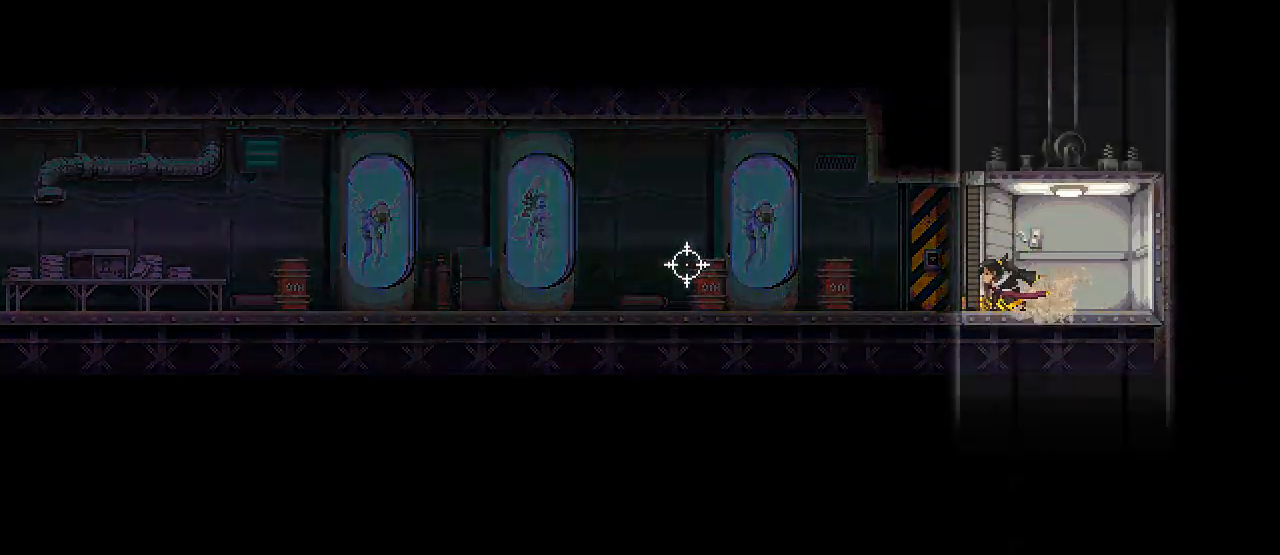
{"keys": ["s"], "mouse": [], "events": [[33, "d", "down"], [117, "d", "up"], [400, "a", "down"], [483, "a", "up"]]}
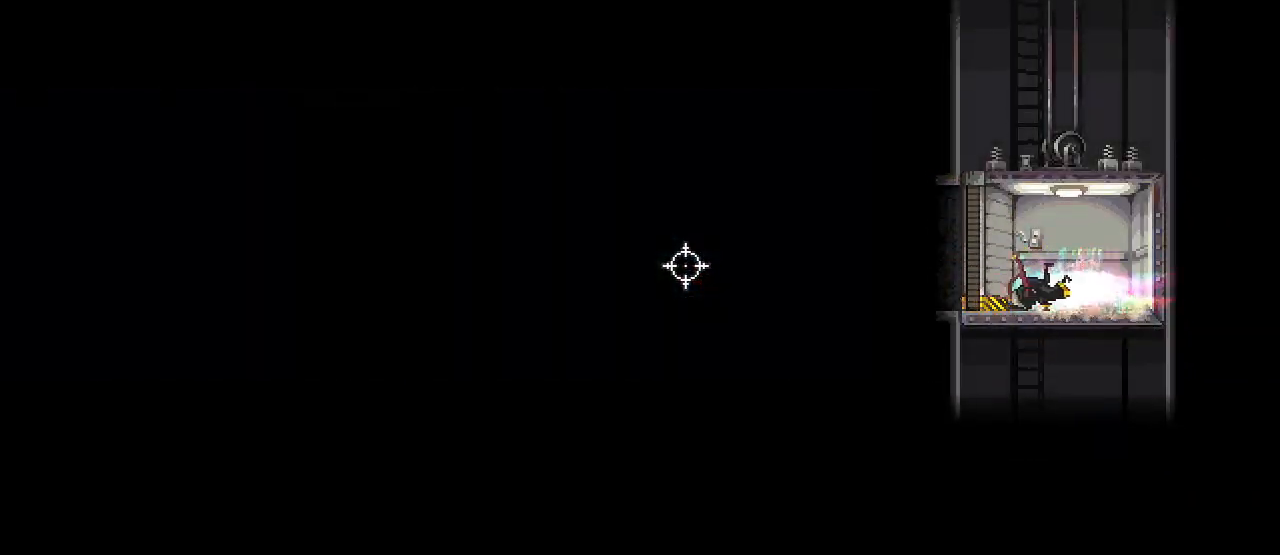
{"keys": ["s"], "mouse": [], "events": [[283, "d", "down"], [367, "d", "up"]]}
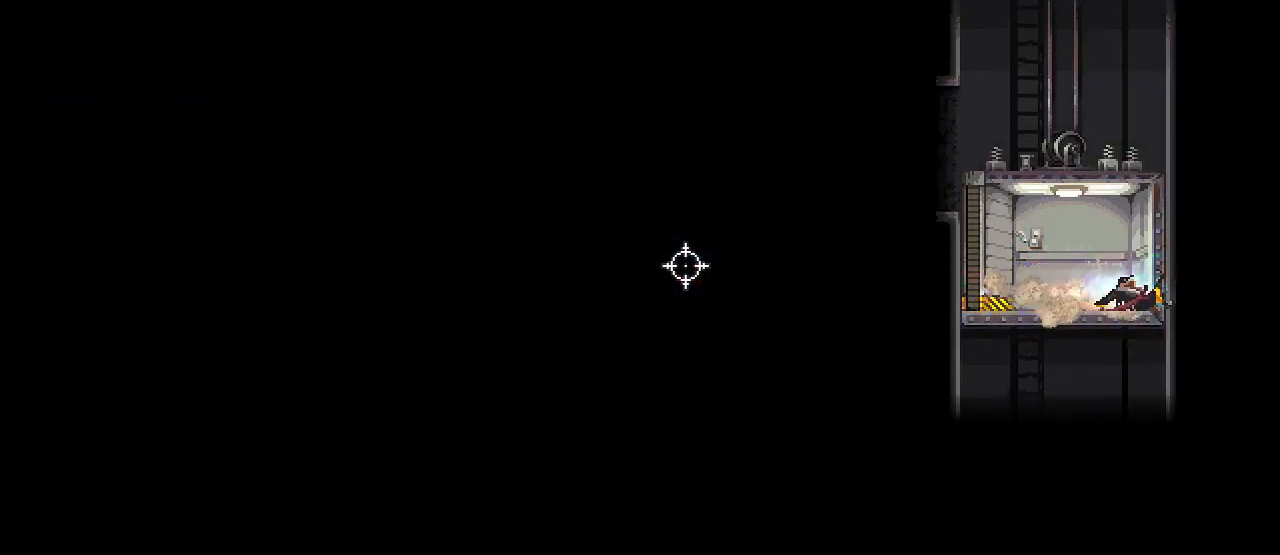
{"keys": ["s"], "mouse": [], "events": [[167, "a", "down"], [250, "a", "up"]]}
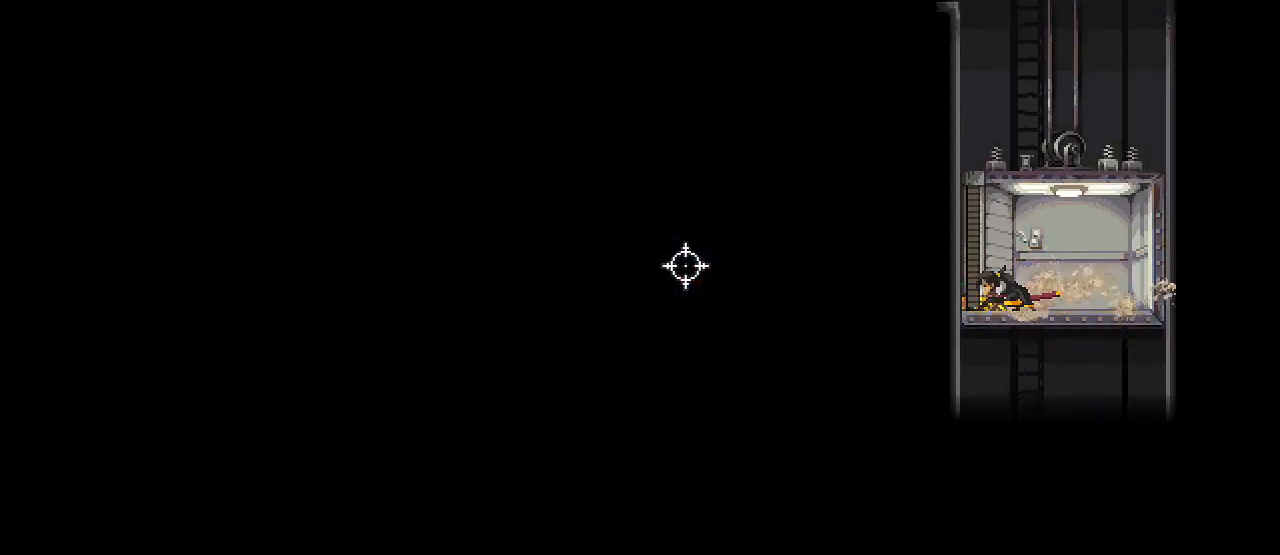
{"keys": ["a", "s"], "mouse": [], "events": [[50, "d", "down"], [150, "d", "up"], [433, "a", "down"]]}
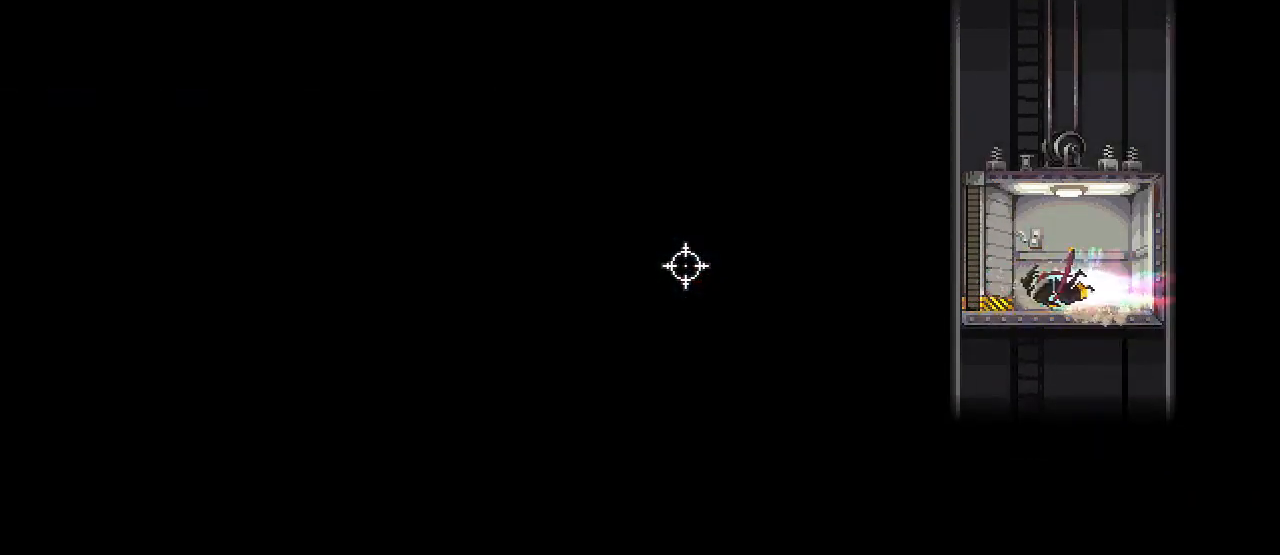
{"keys": ["s"], "mouse": [], "events": [[17, "a", "up"], [333, "d", "down"], [433, "d", "up"]]}
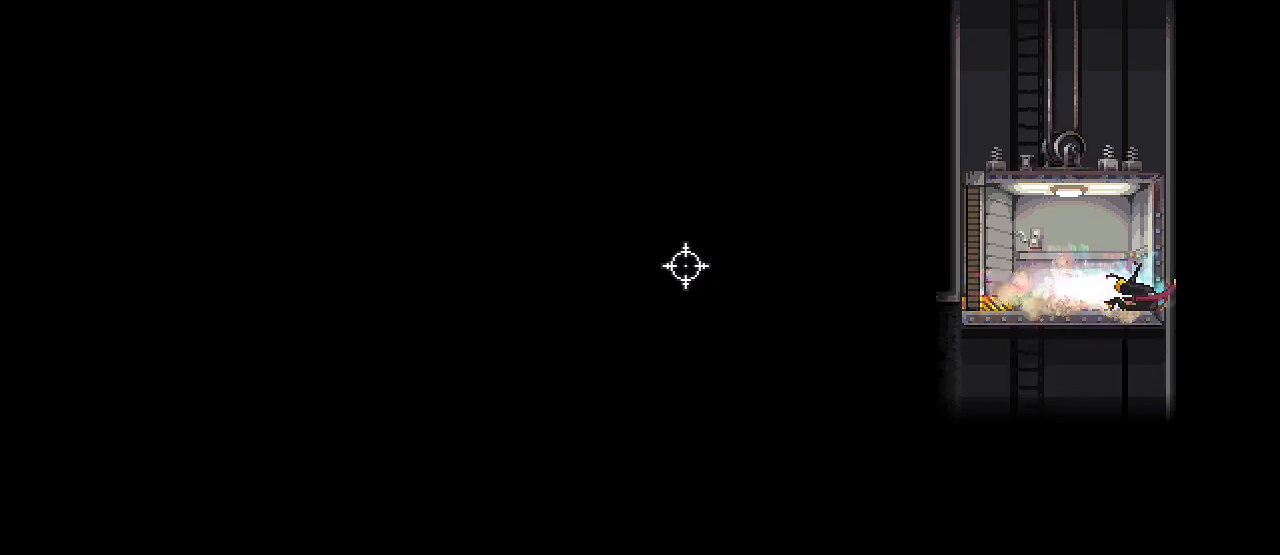
{"keys": ["s"], "mouse": [], "events": [[217, "a", "down"], [333, "a", "up"]]}
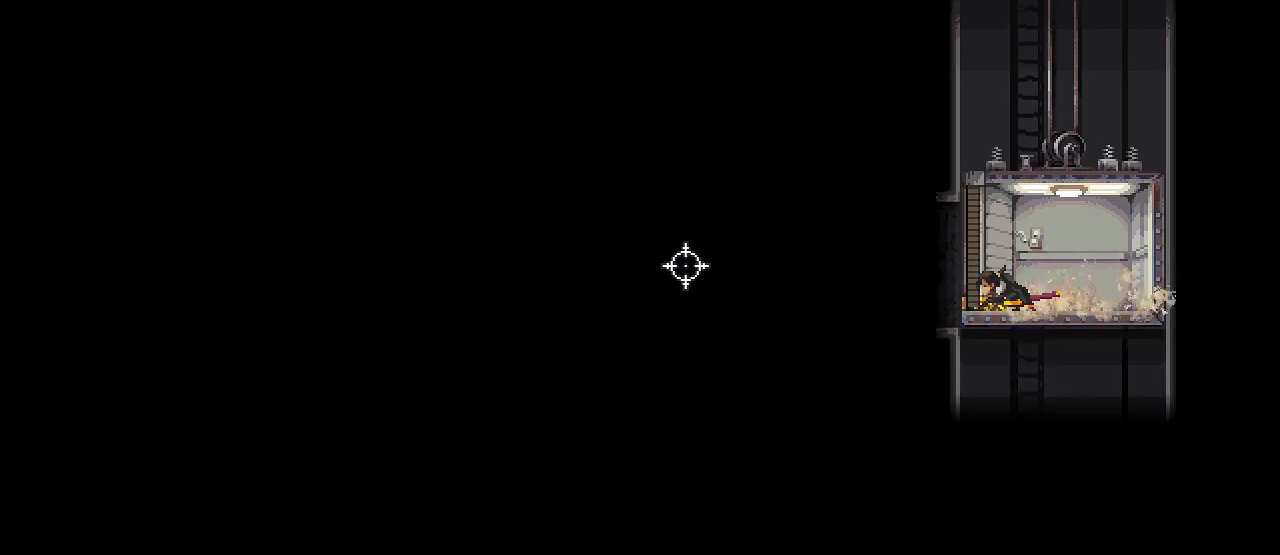
{"keys": ["a", "s"], "mouse": [], "events": [[100, "d", "down"], [217, "d", "up"], [483, "a", "down"]]}
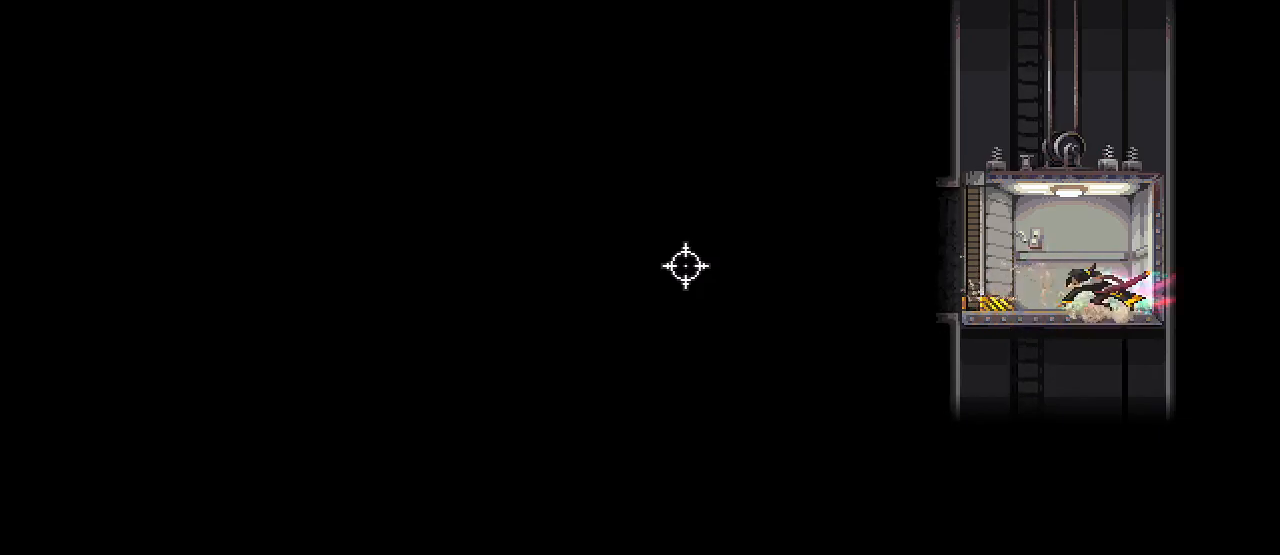
{"keys": ["a"], "mouse": [], "events": [[133, "s", "up"]]}
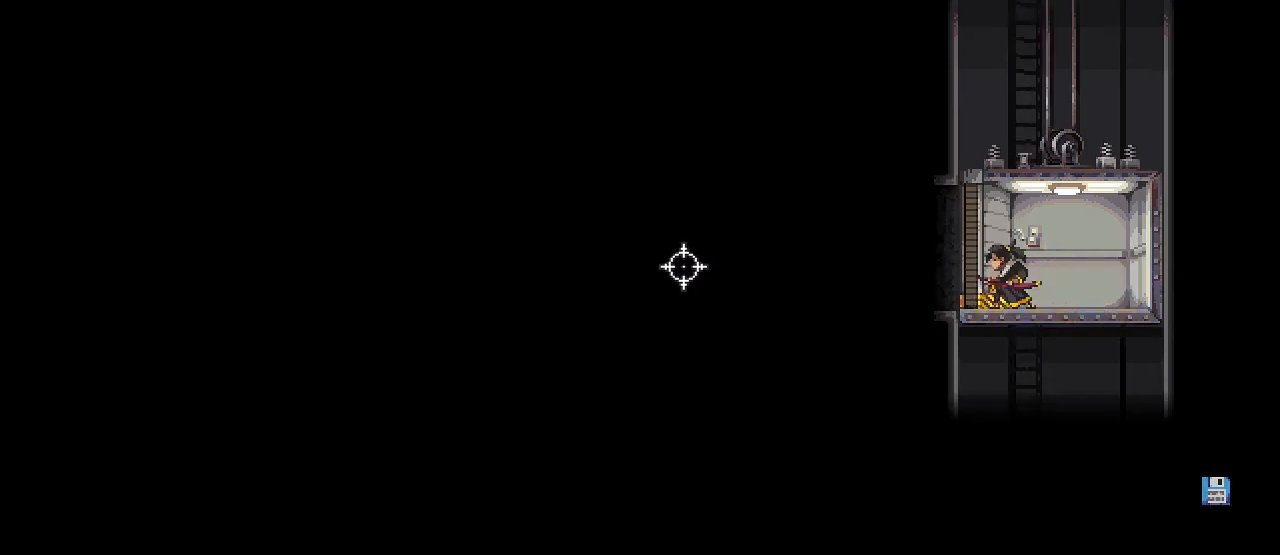
{"keys": ["a", "space"], "mouse": [], "events": [[33, "r", "down"], [100, "r", "up"], [483, "space", "down"]]}
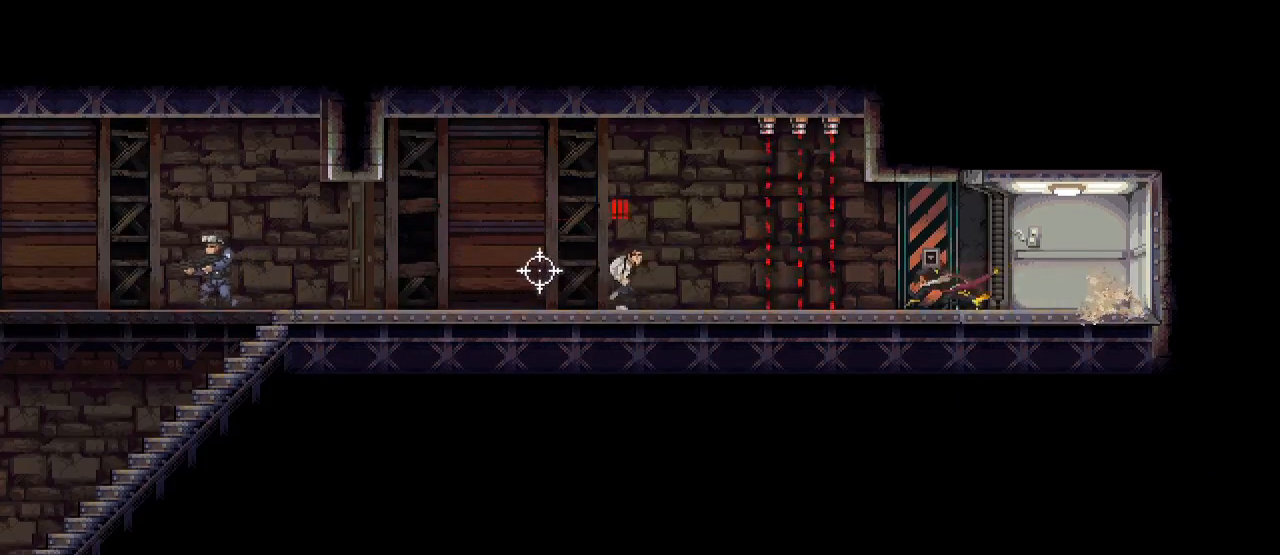
{"keys": ["a", "space"], "mouse": [], "events": [[100, "space", "up"], [233, "mouse_left", "down"], [367, "mouse_left", "up"], [483, "space", "down"]]}
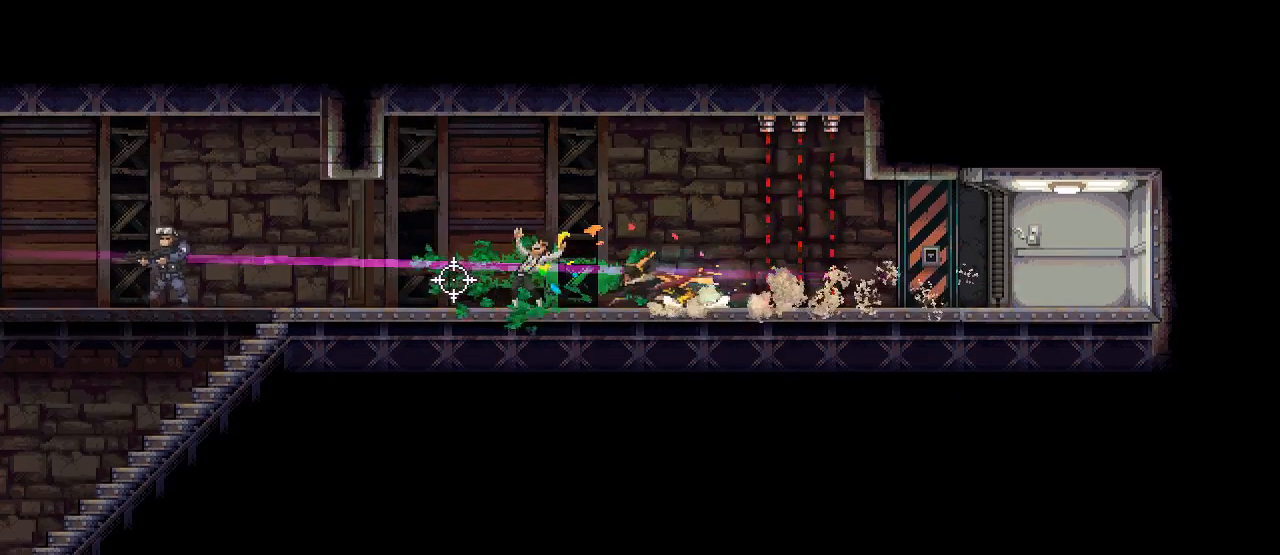
{"keys": ["a"], "mouse": [], "events": [[83, "space", "up"], [283, "mouse_left", "down"], [400, "mouse_left", "up"]]}
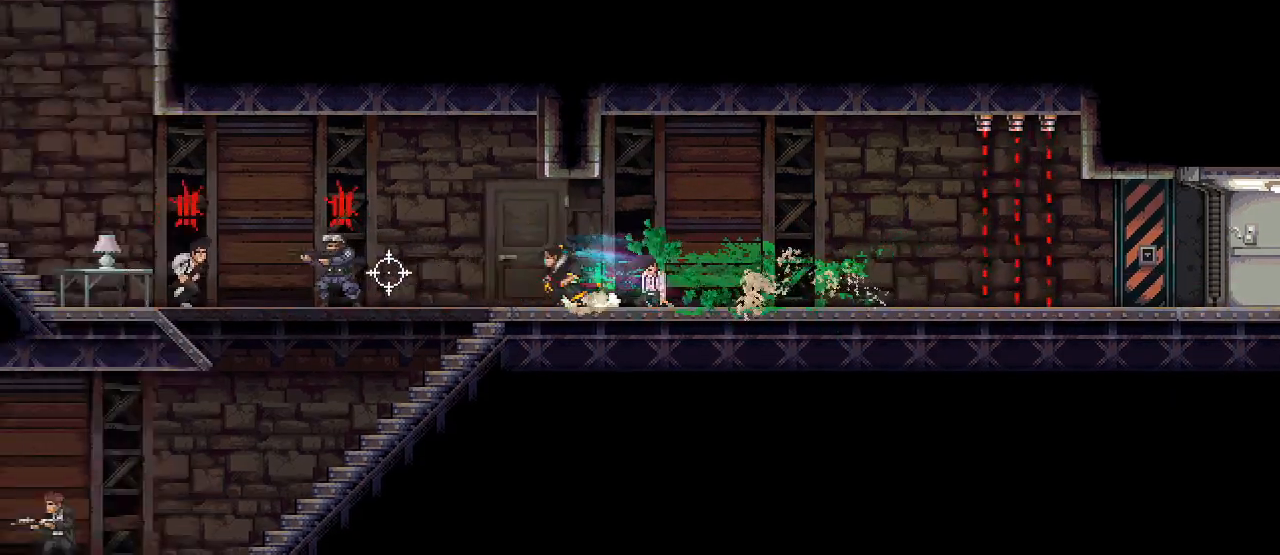
{"keys": [], "mouse": [], "events": [[150, "a", "up"], [333, "mouse_left", "down"], [467, "mouse_left", "up"]]}